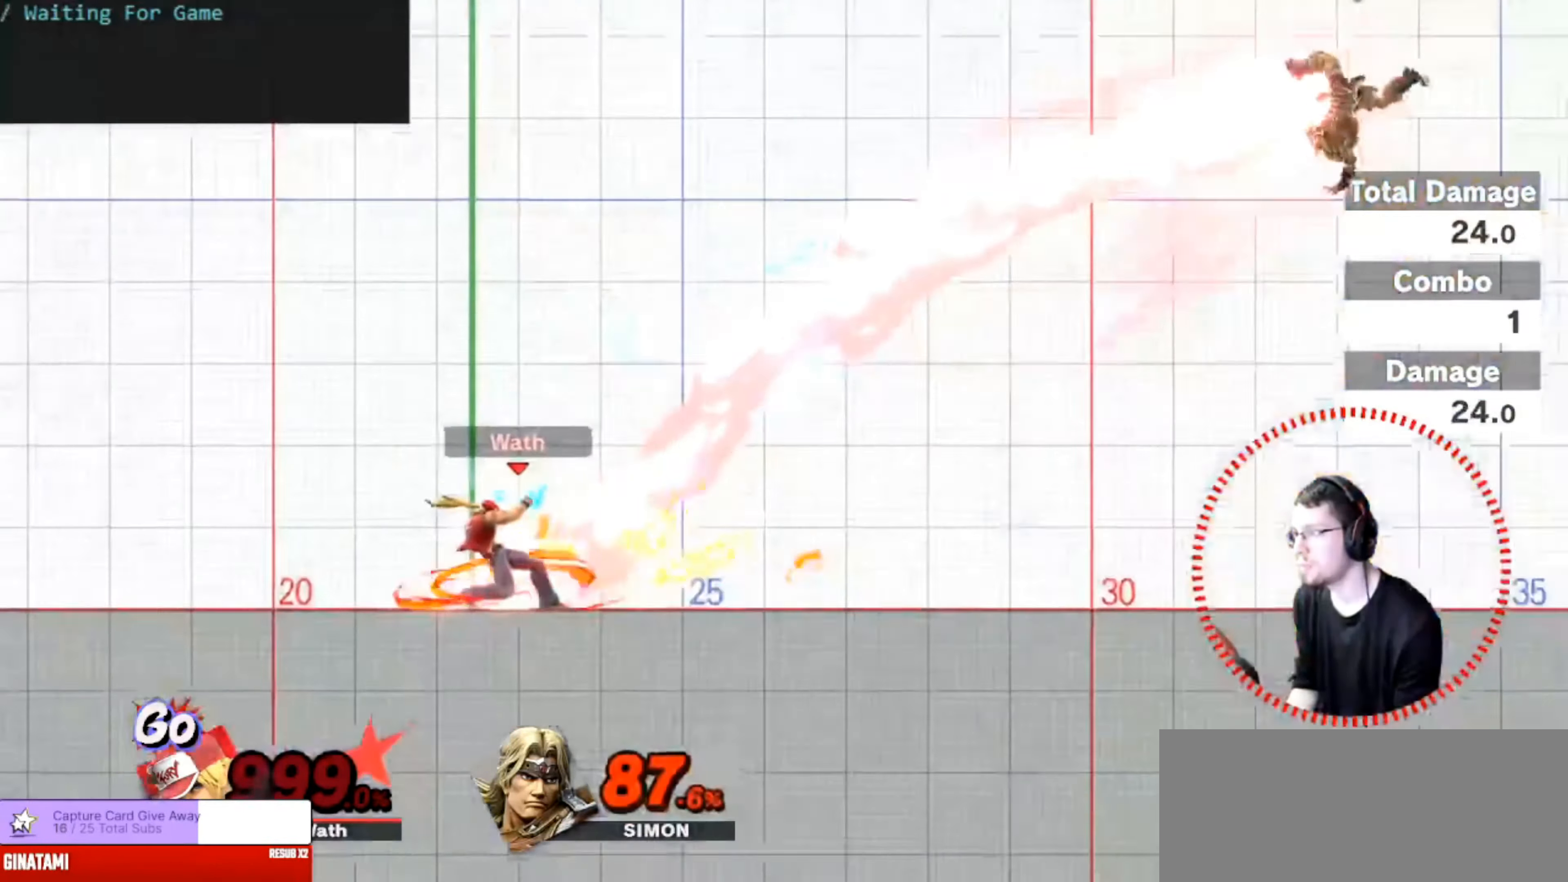
Gameplay with a controller (Nintendo layout); each line is a JSON object with the inputs held at the frame after it. "events" lists button and stick changes between this image and that frame as [ms after this image, input, new state], when the widget could be followed in between. Not read: DPAD_DOWN DPAD_LEFT DPAD_RIGHT L3 R3.
{"buttons": [], "left_stick": "center", "right_stick": "center", "events": []}
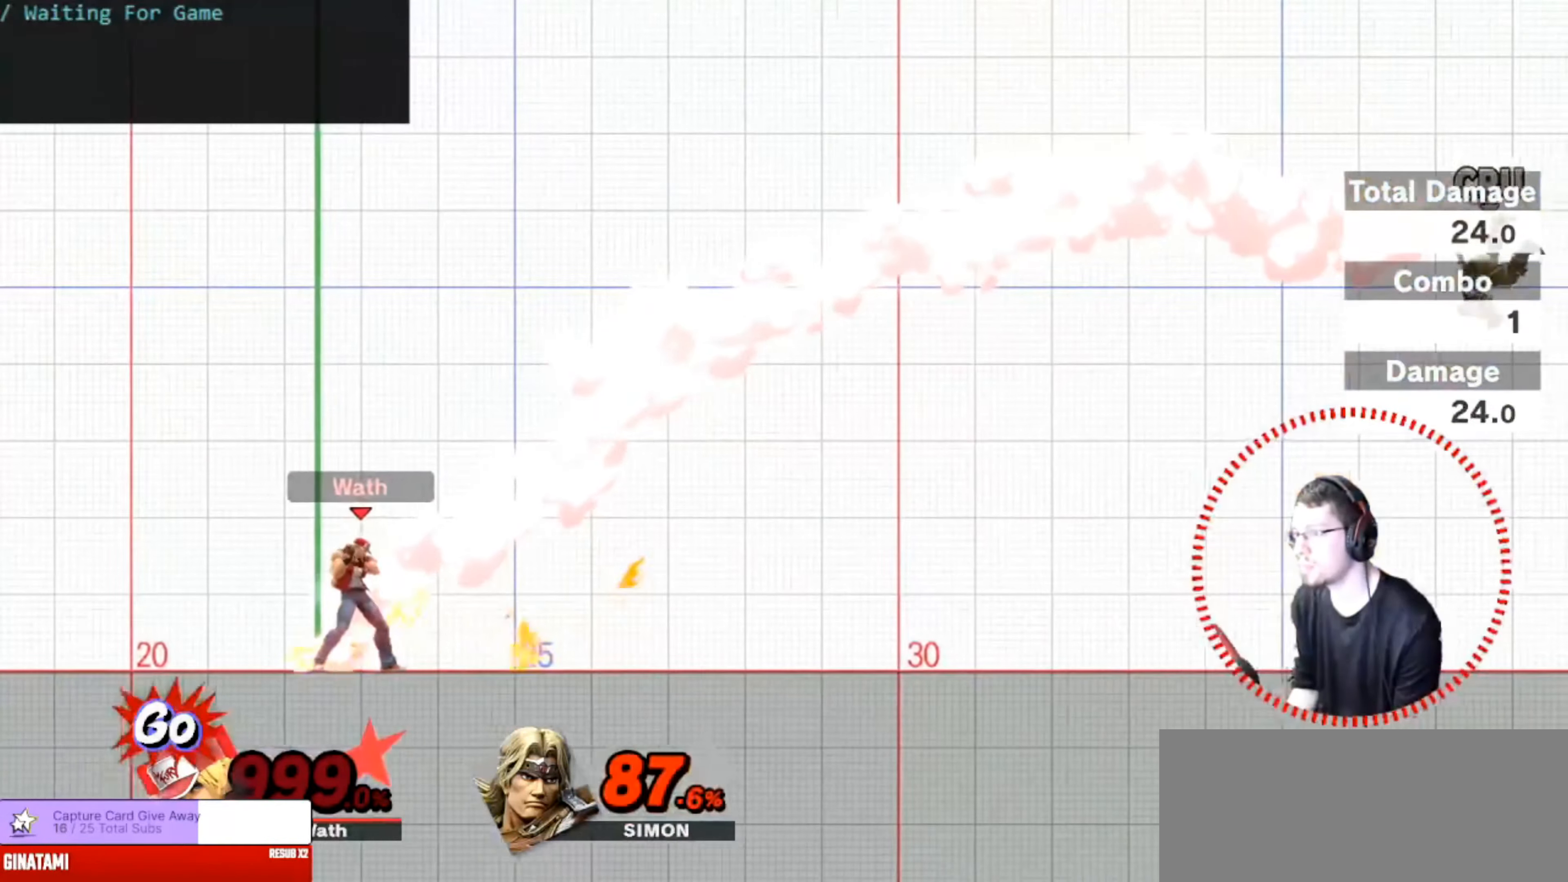
{"buttons": ["A"], "left_stick": "center", "right_stick": "center", "events": [[217, "A", "down"], [317, "A", "up"], [450, "A", "down"]]}
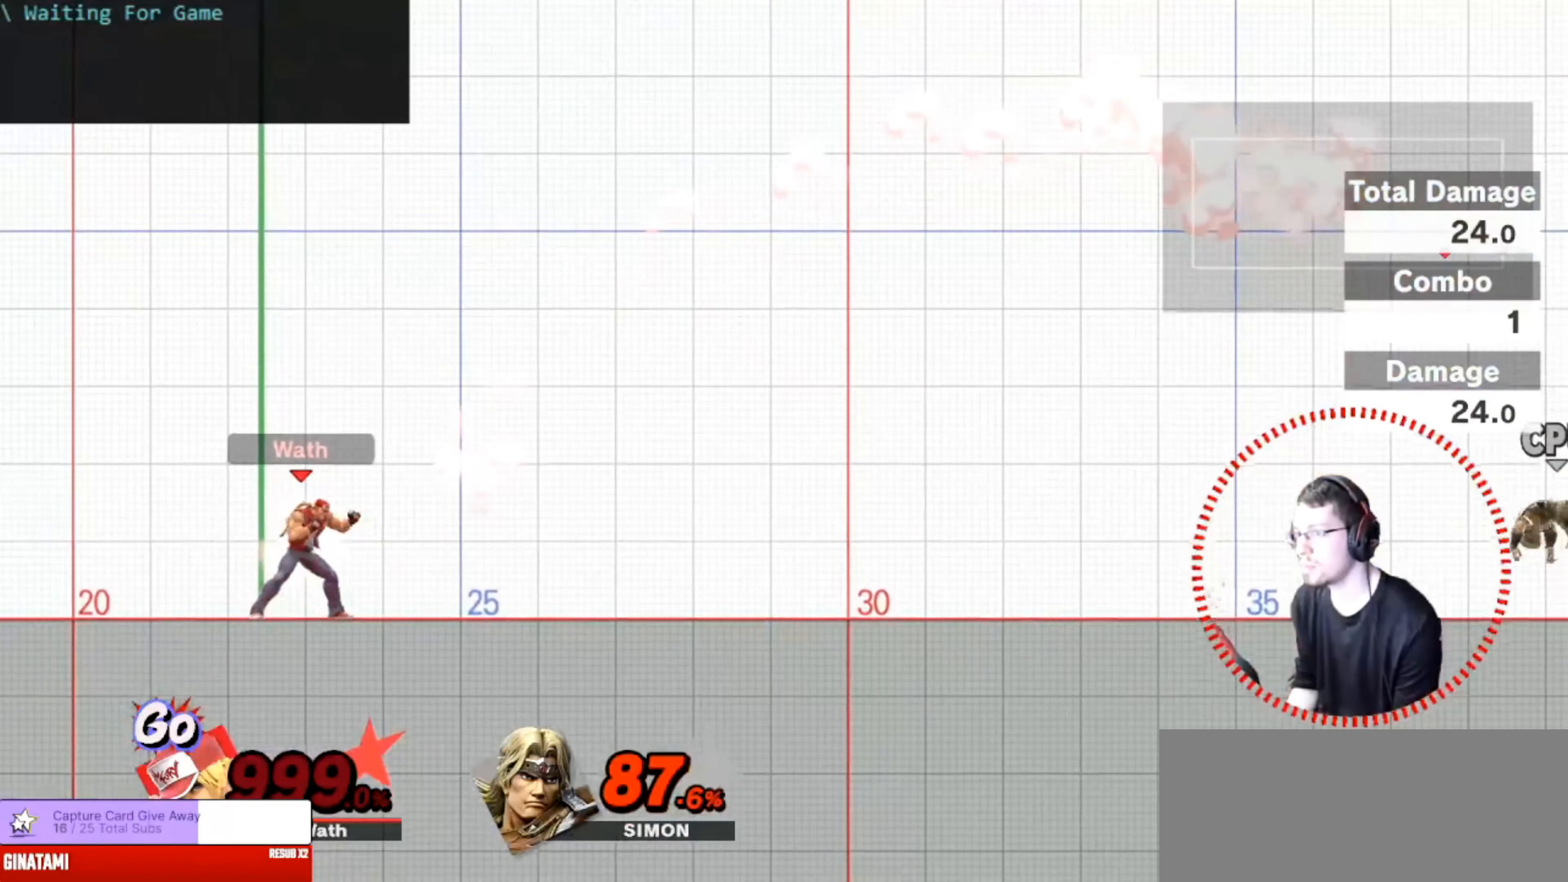
{"buttons": [], "left_stick": "down-right", "right_stick": "center", "events": [[17, "A", "up"], [134, "A", "down"], [217, "A", "up"], [301, "left_stick", "right"], [467, "left_stick", "down-right"]]}
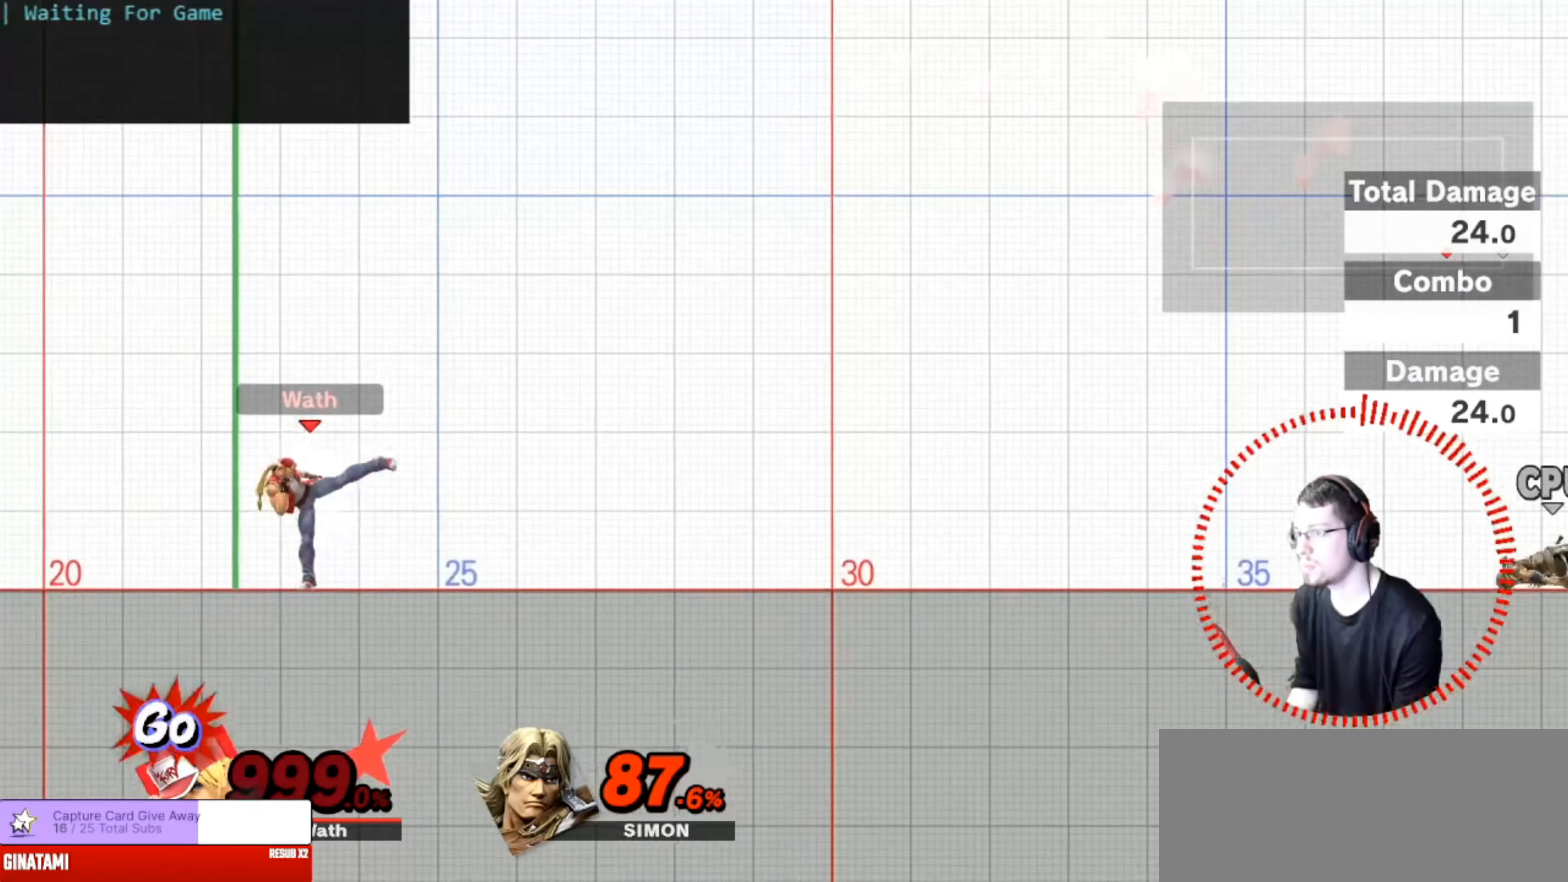
{"buttons": ["A"], "left_stick": "right", "right_stick": "center", "events": [[50, "left_stick", "right"], [167, "A", "down"]]}
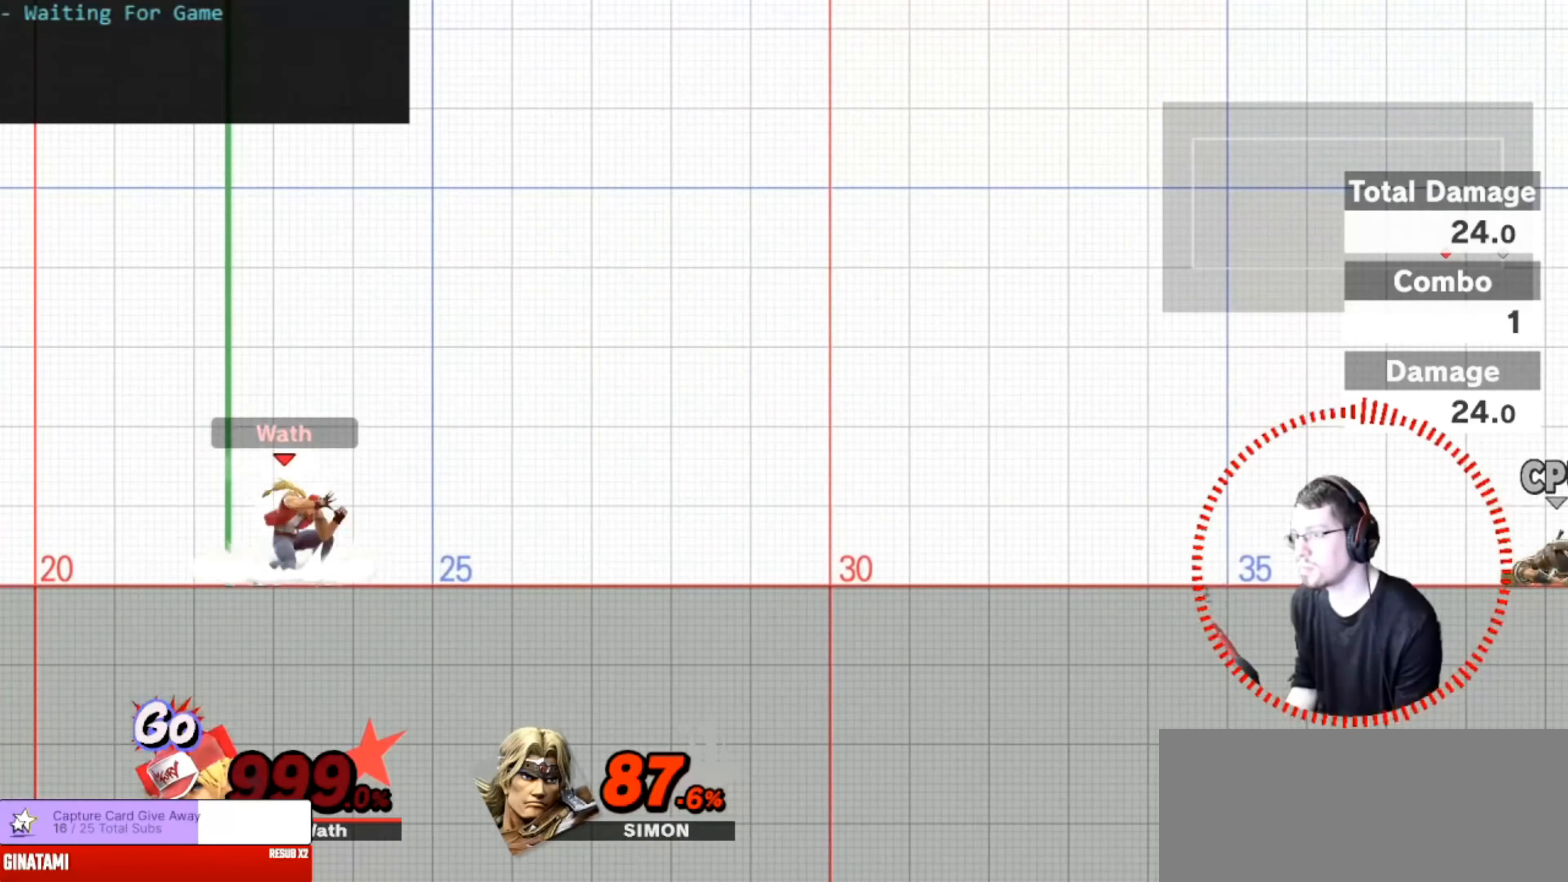
{"buttons": [], "left_stick": "center", "right_stick": "center", "events": [[250, "A", "up"], [367, "left_stick", "center"]]}
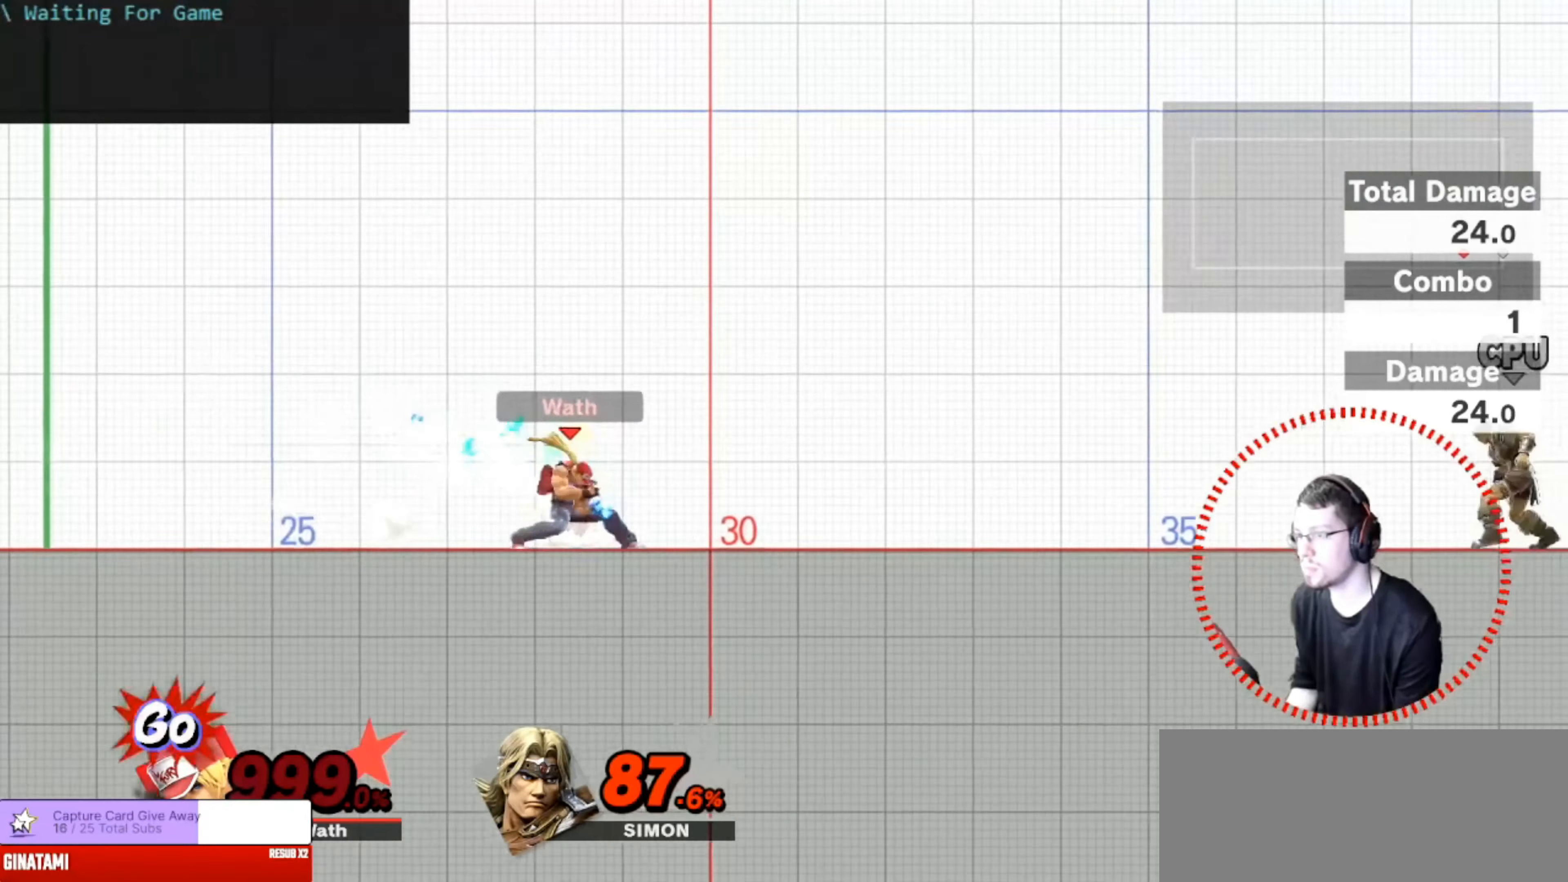
{"buttons": [], "left_stick": "center", "right_stick": "center", "events": []}
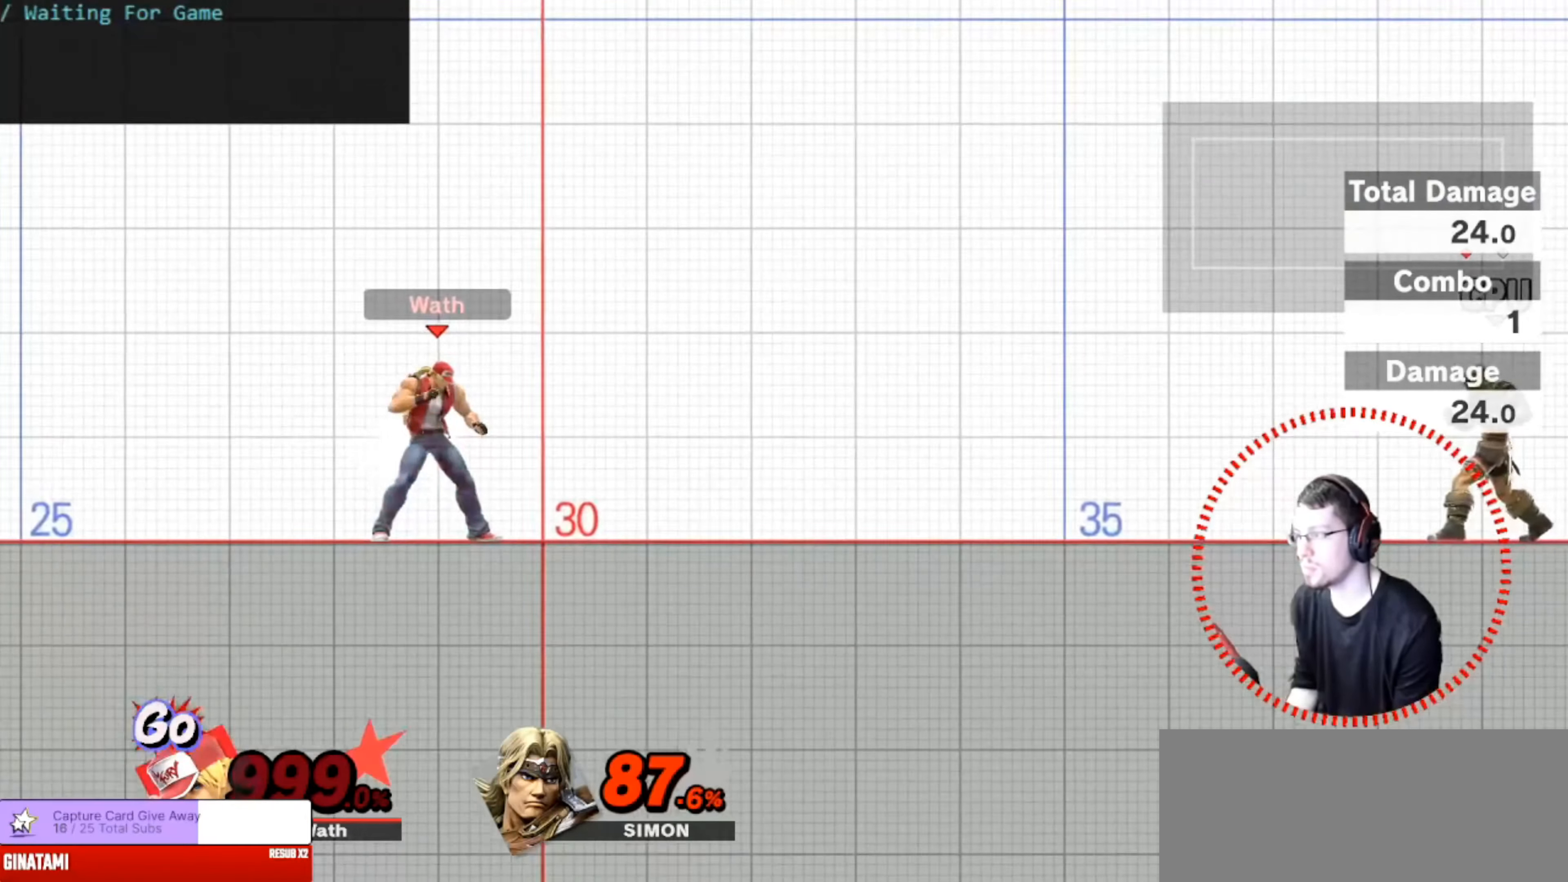
{"buttons": [], "left_stick": "center", "right_stick": "center", "events": []}